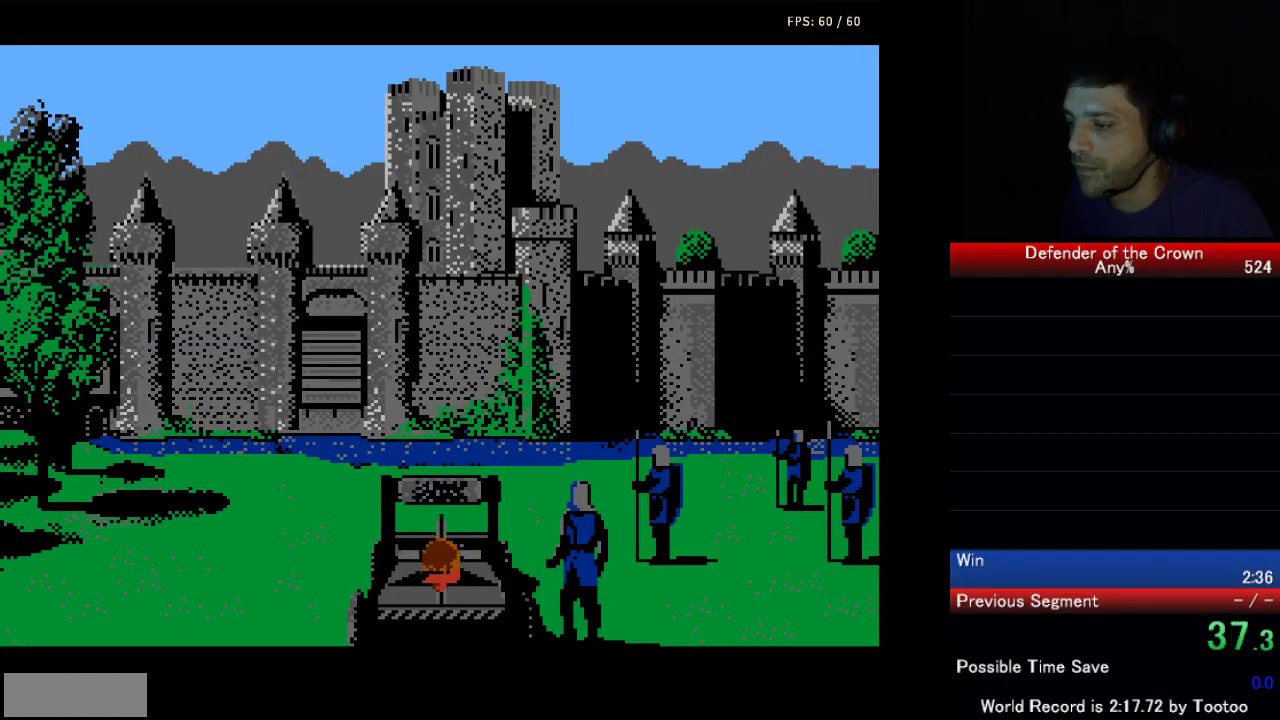
Gameplay with a controller (Nintendo layout); each line is a JSON object with the inputs held at the frame after it. "events" lists button and stick changes between this image and that frame as [ms after this image, input, new state], when the widget could be followed in between. Not read: B L3 R3 SELECT.
{"buttons": [], "events": [[83, "A", "up"]]}
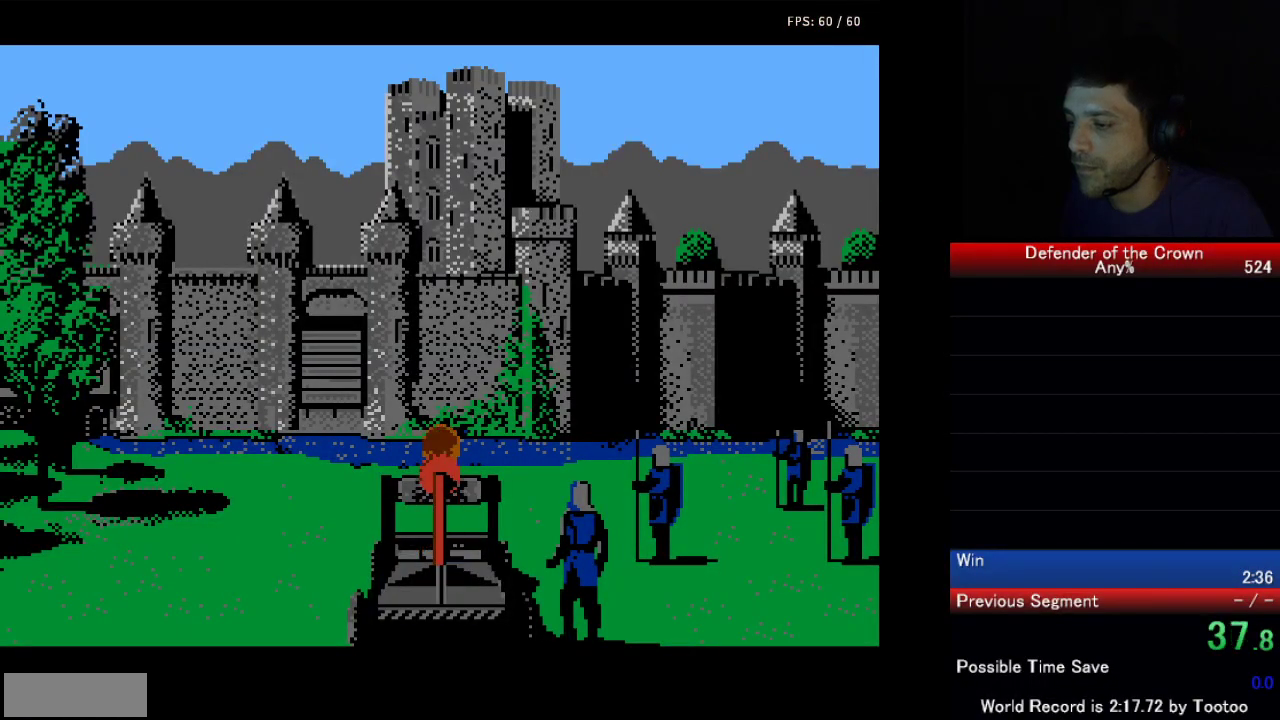
{"buttons": [], "events": []}
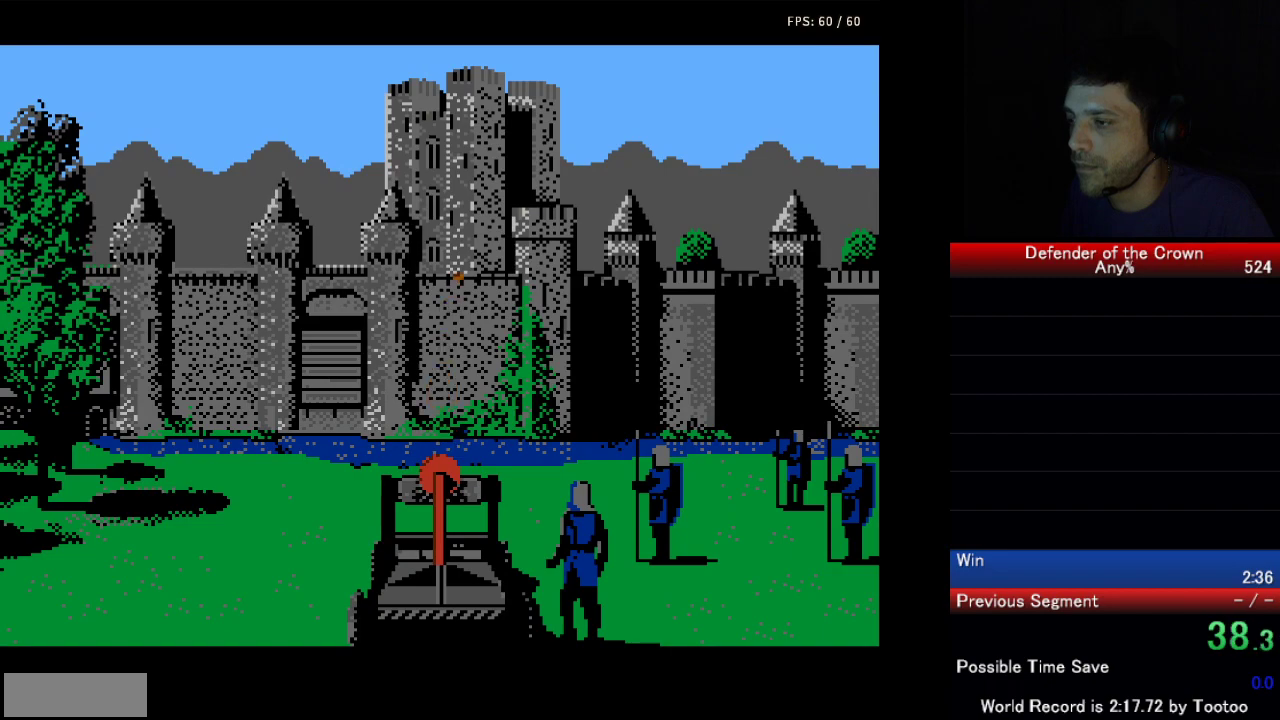
{"buttons": [], "events": []}
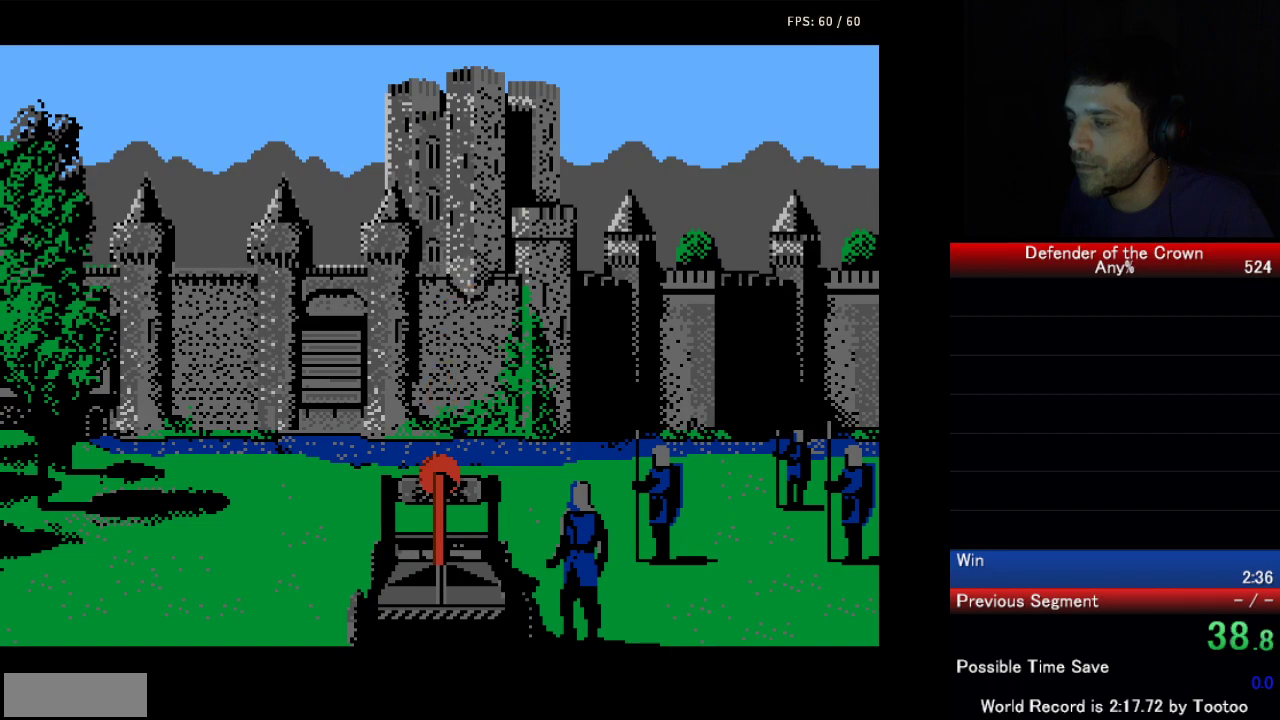
{"buttons": [], "events": []}
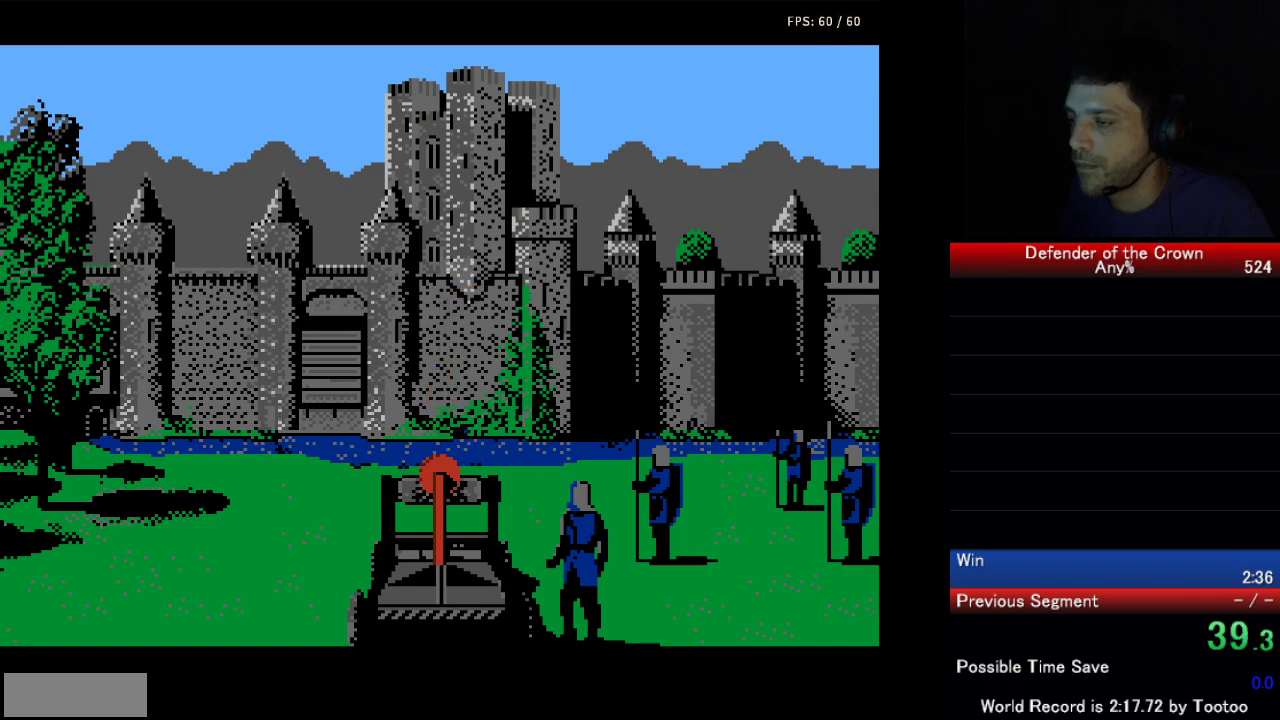
{"buttons": [], "events": [[383, "DPAD_UP", "down"], [483, "DPAD_UP", "up"]]}
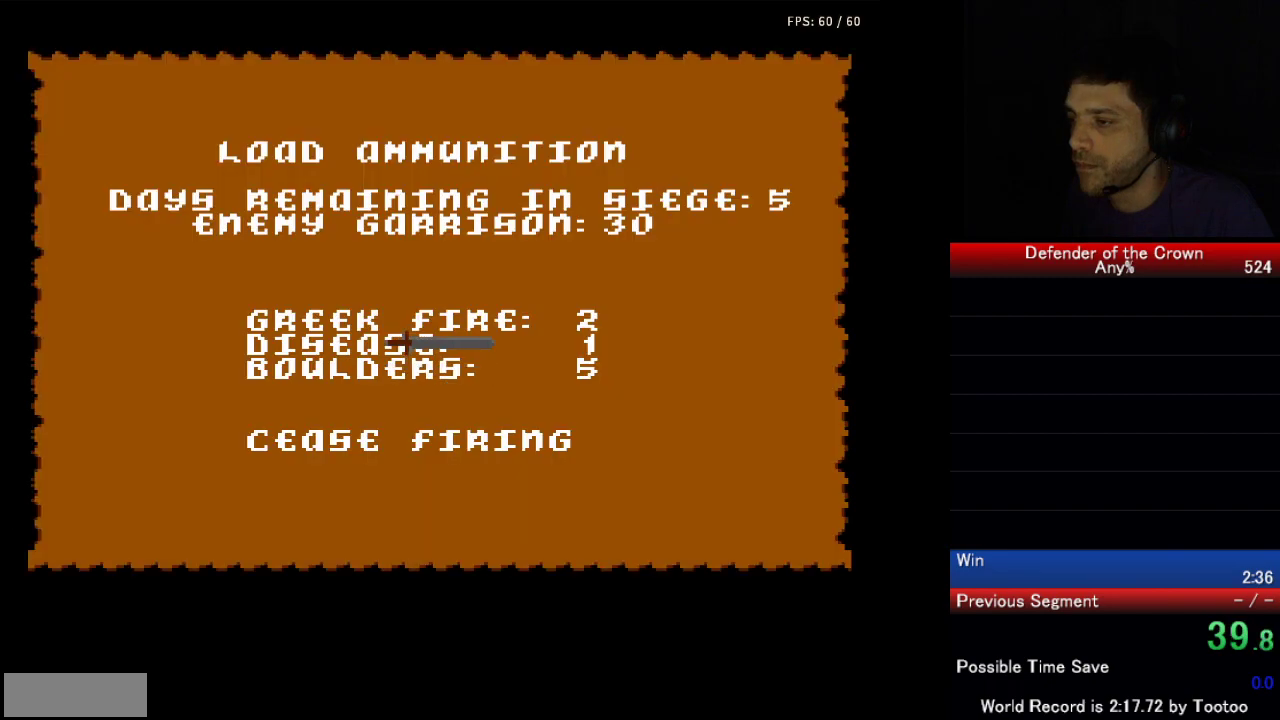
{"buttons": ["A"], "events": [[50, "A", "down"]]}
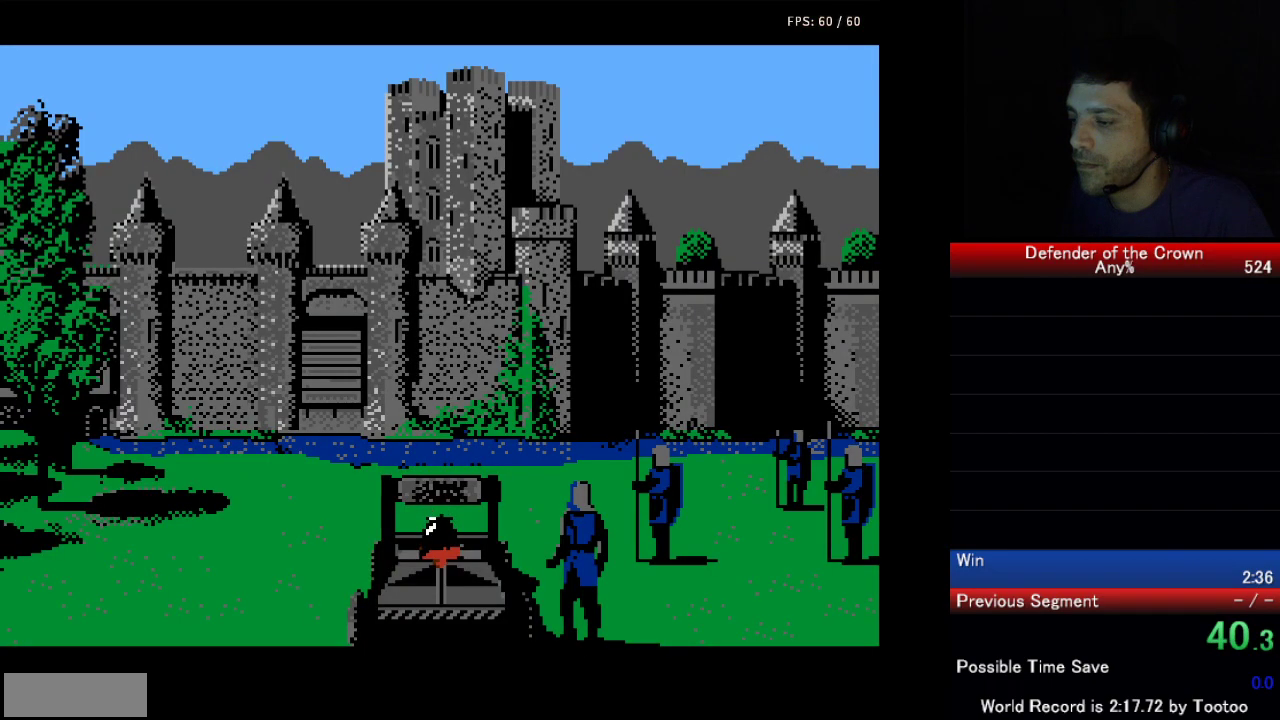
{"buttons": ["A"], "events": []}
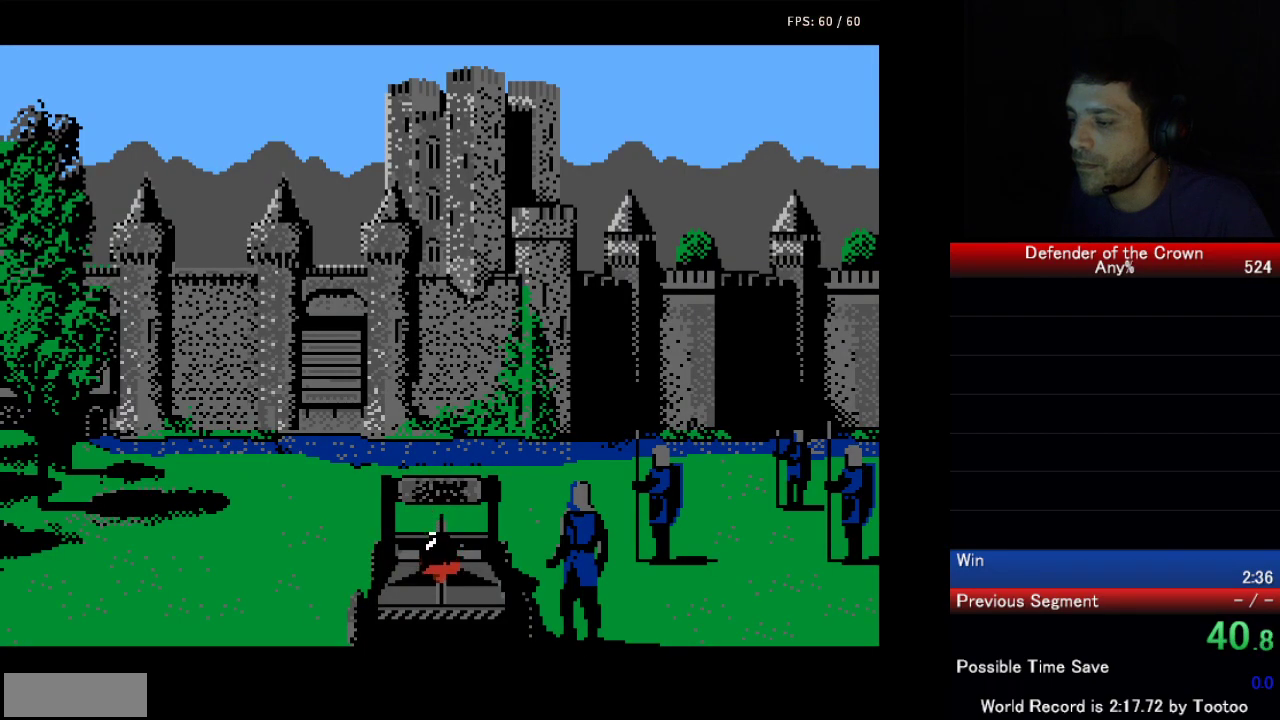
{"buttons": [], "events": [[466, "A", "up"]]}
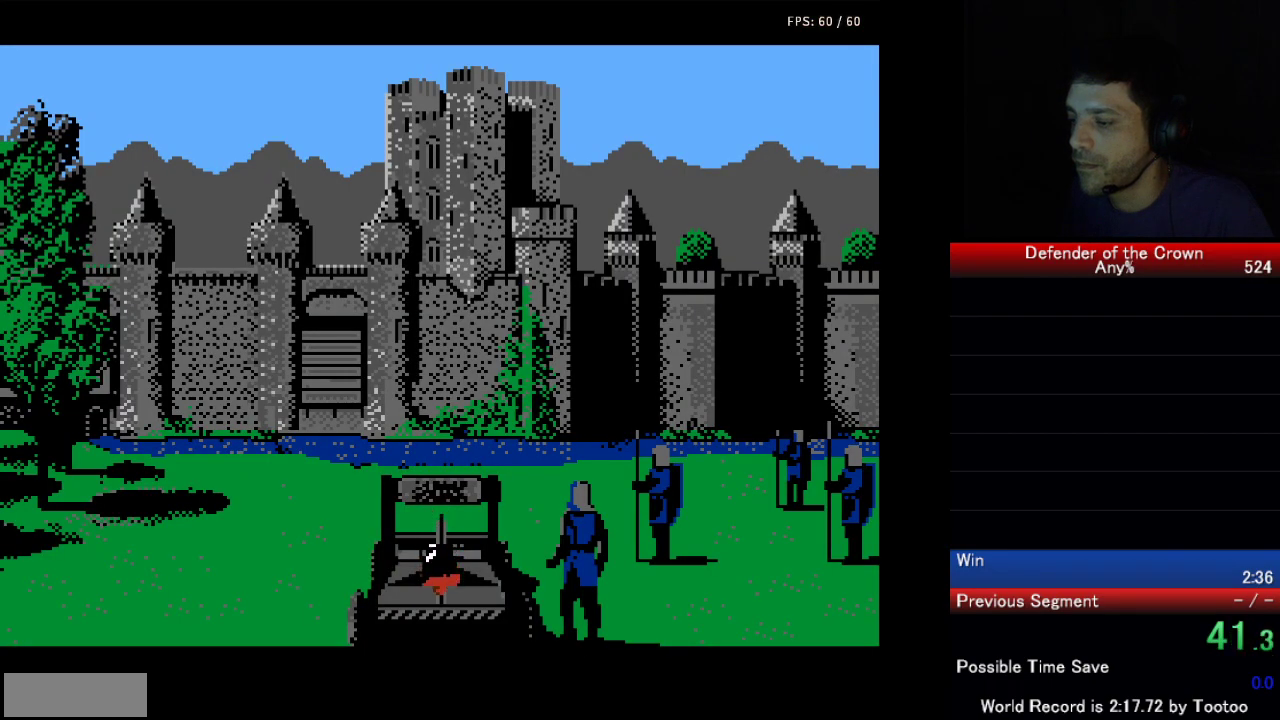
{"buttons": [], "events": []}
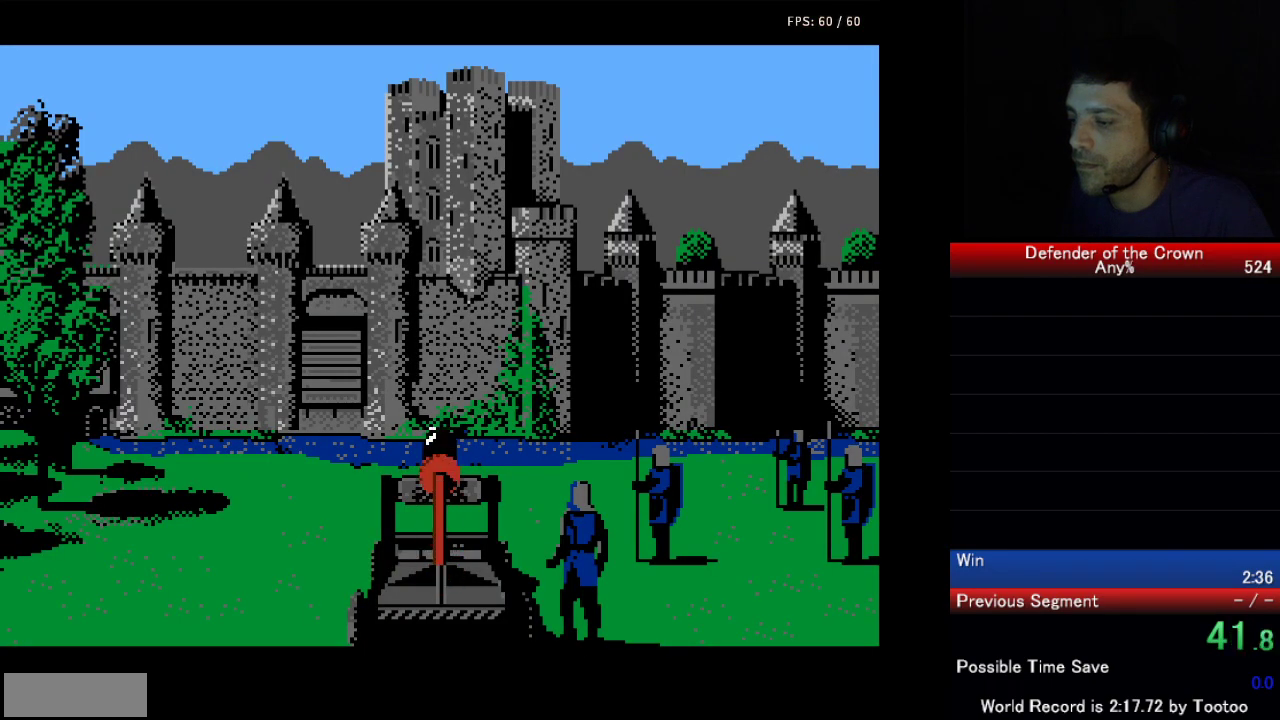
{"buttons": [], "events": []}
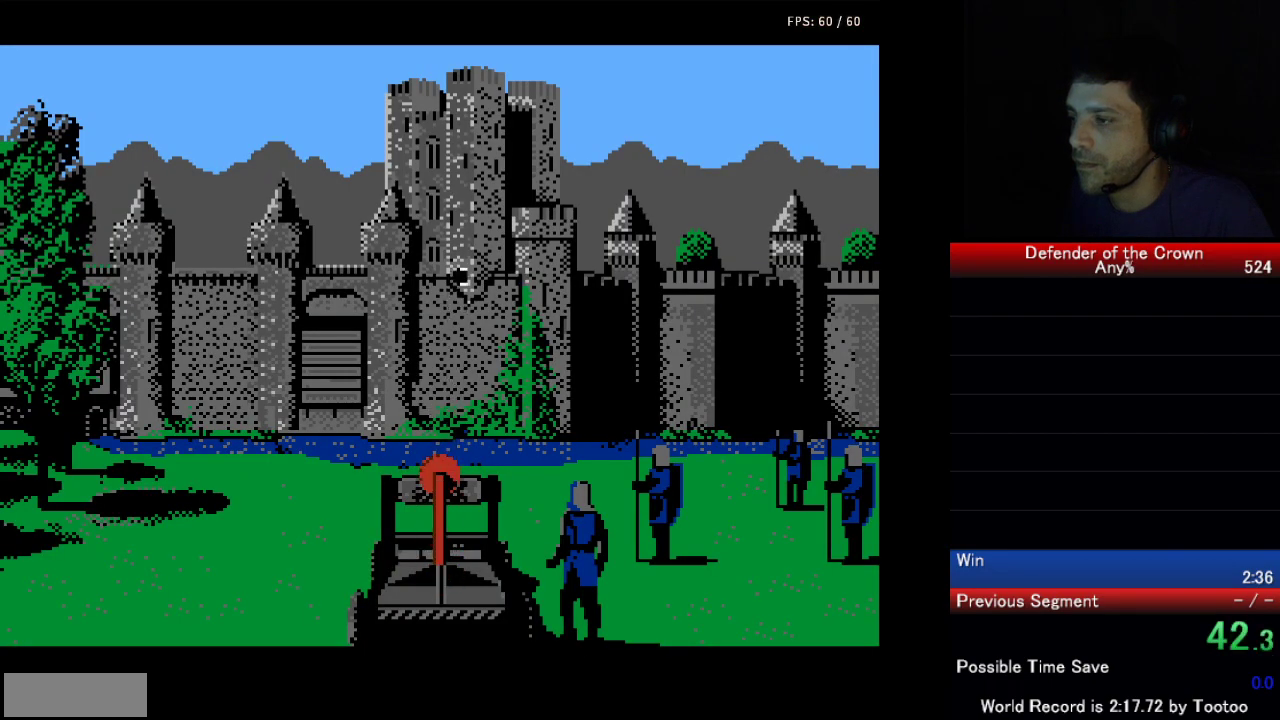
{"buttons": [], "events": []}
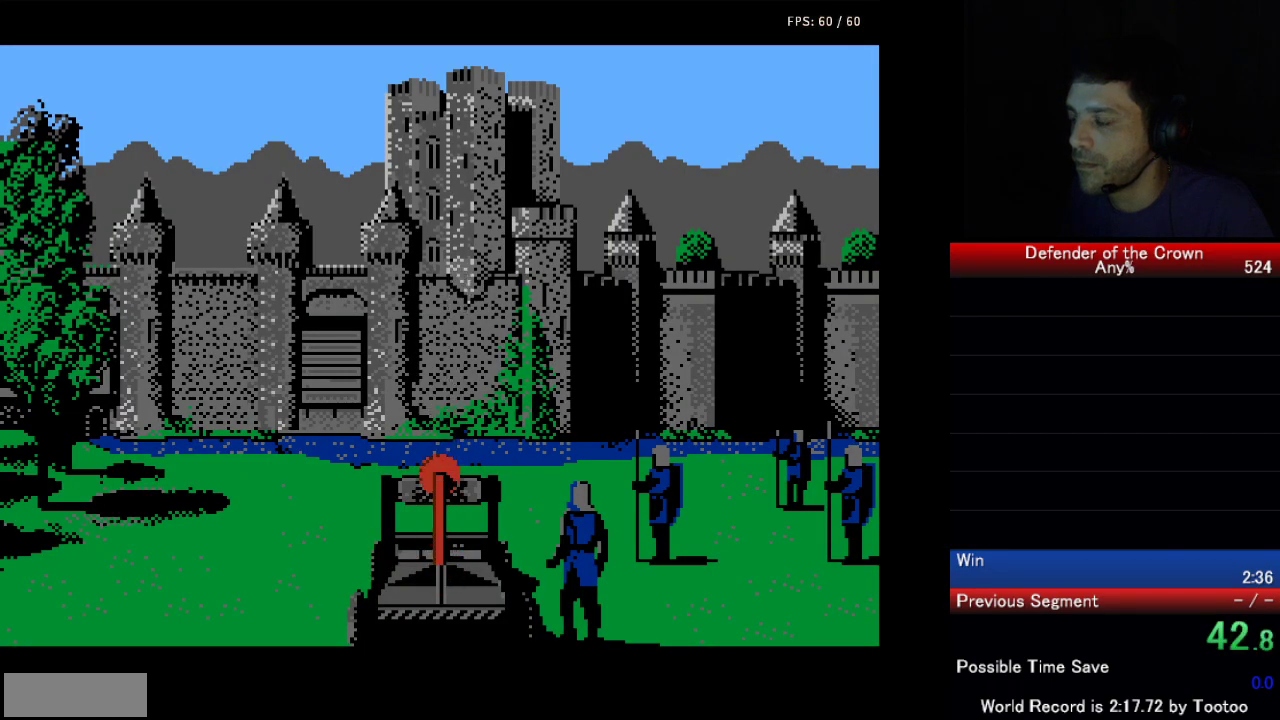
{"buttons": [], "events": []}
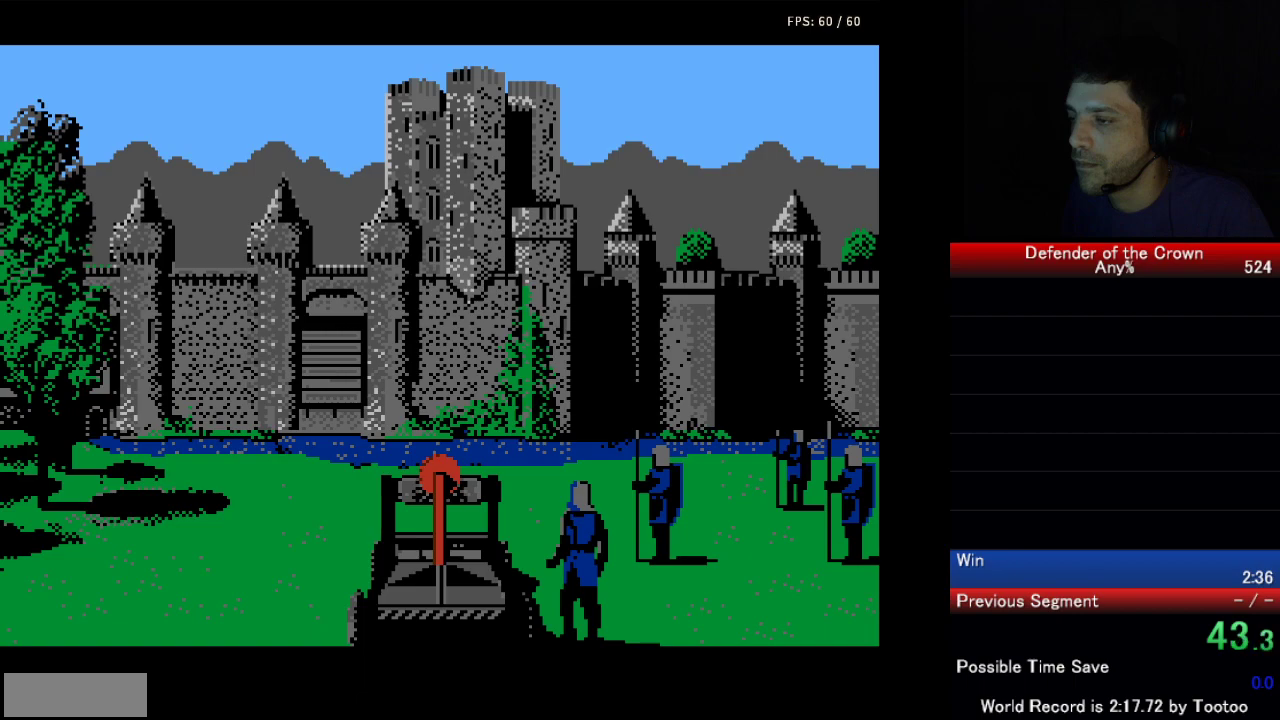
{"buttons": ["A"], "events": [[316, "A", "down"]]}
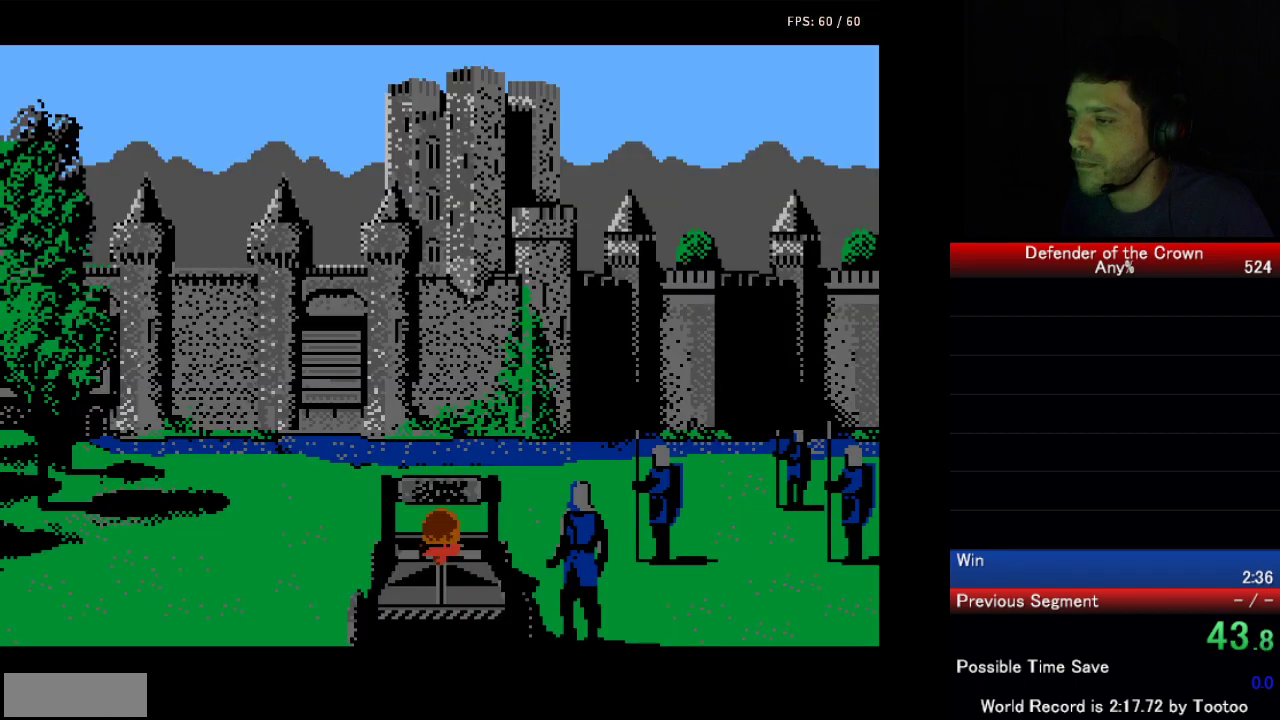
{"buttons": ["A"], "events": []}
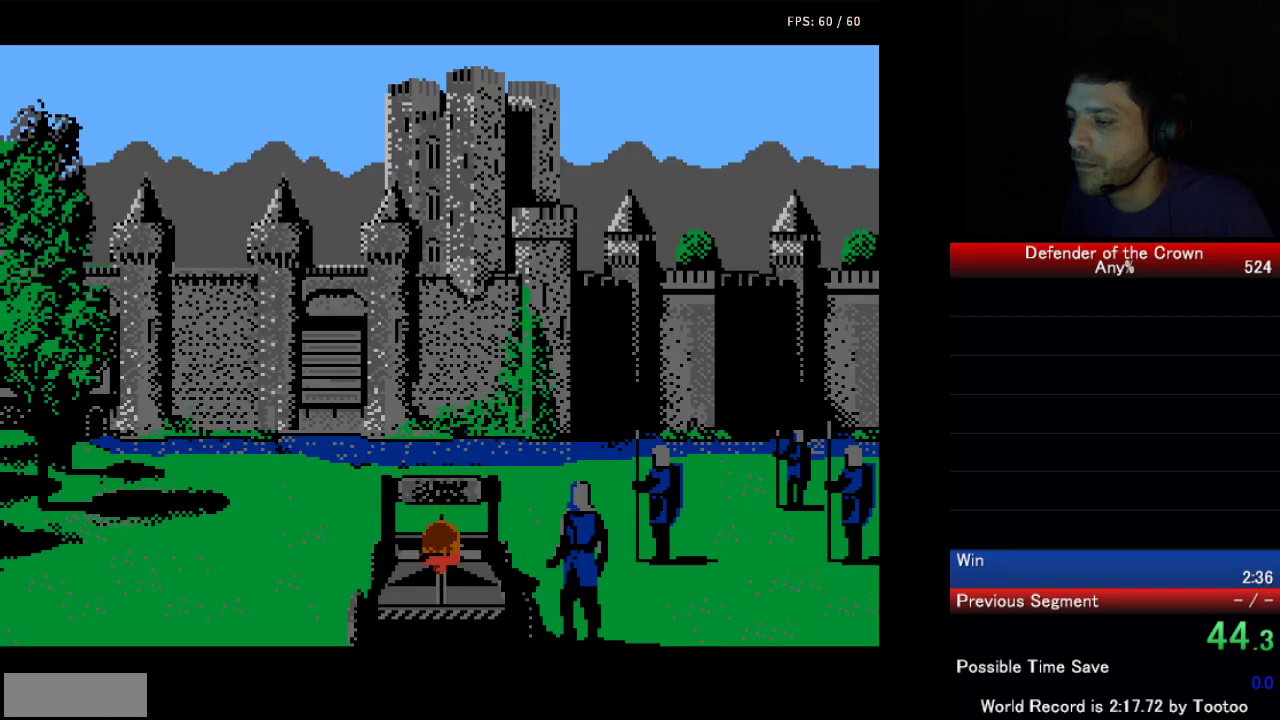
{"buttons": [], "events": [[316, "A", "up"]]}
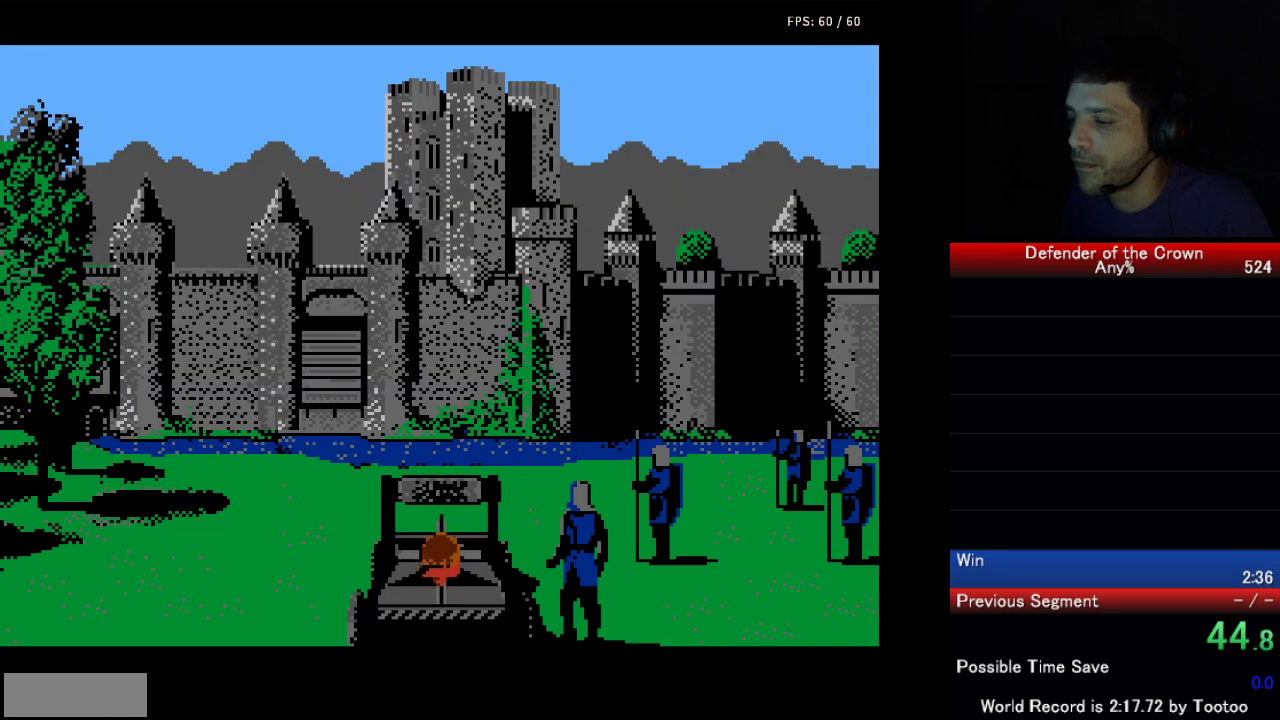
{"buttons": [], "events": []}
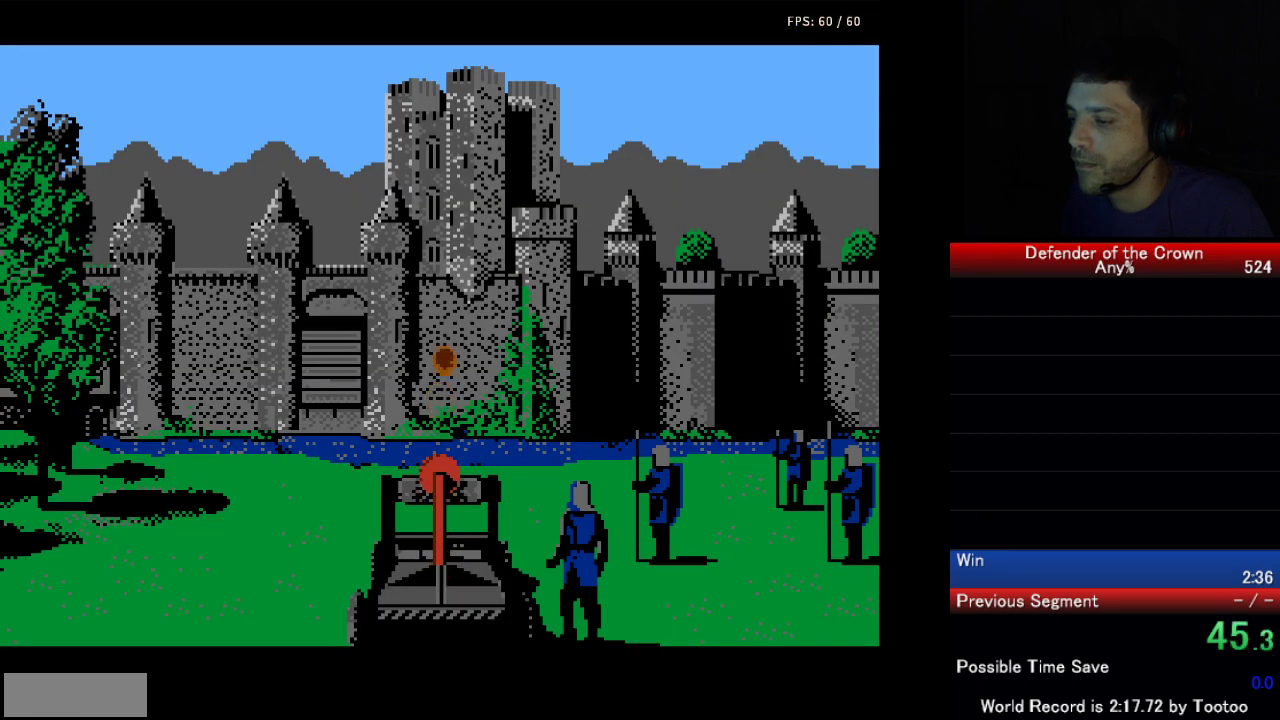
{"buttons": [], "events": []}
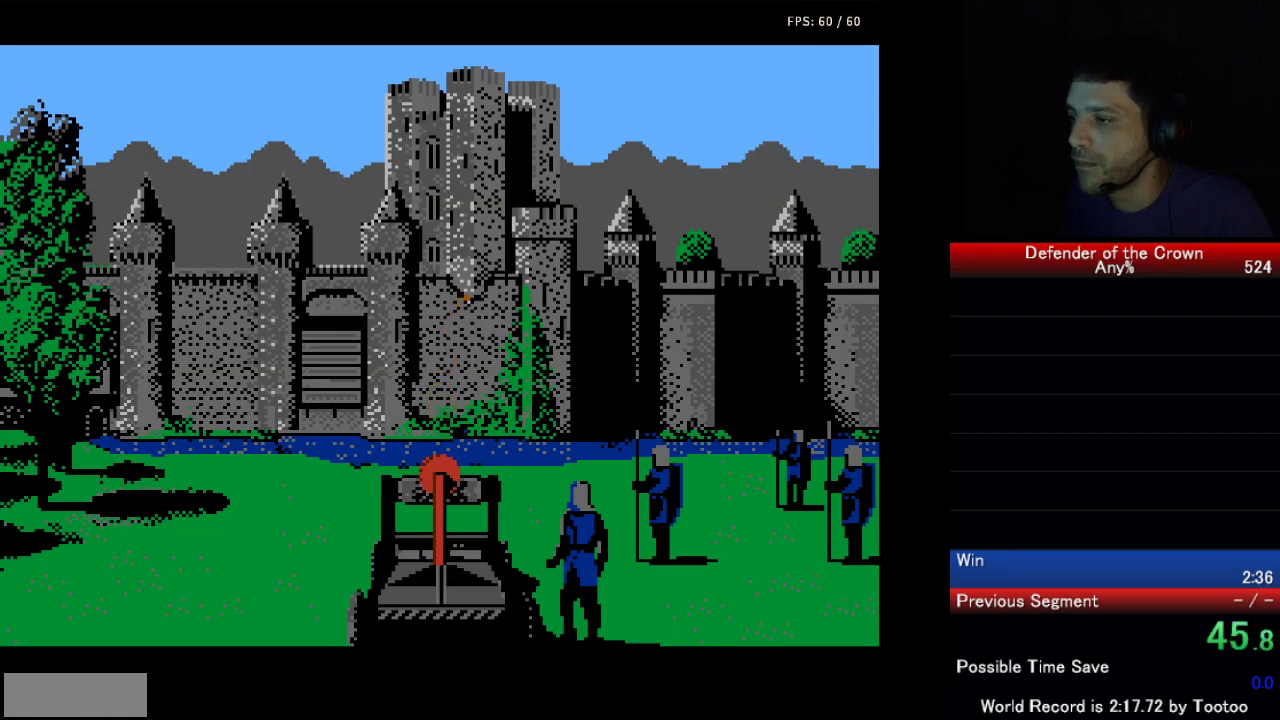
{"buttons": [], "events": []}
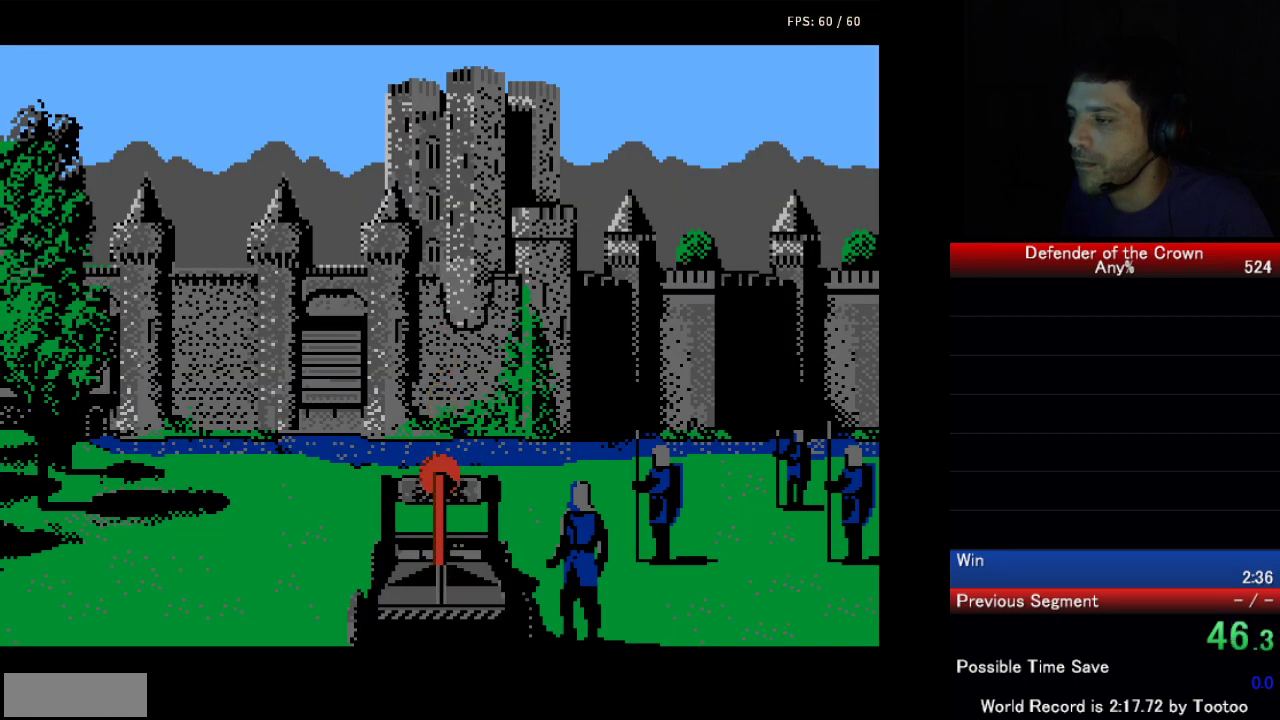
{"buttons": [], "events": []}
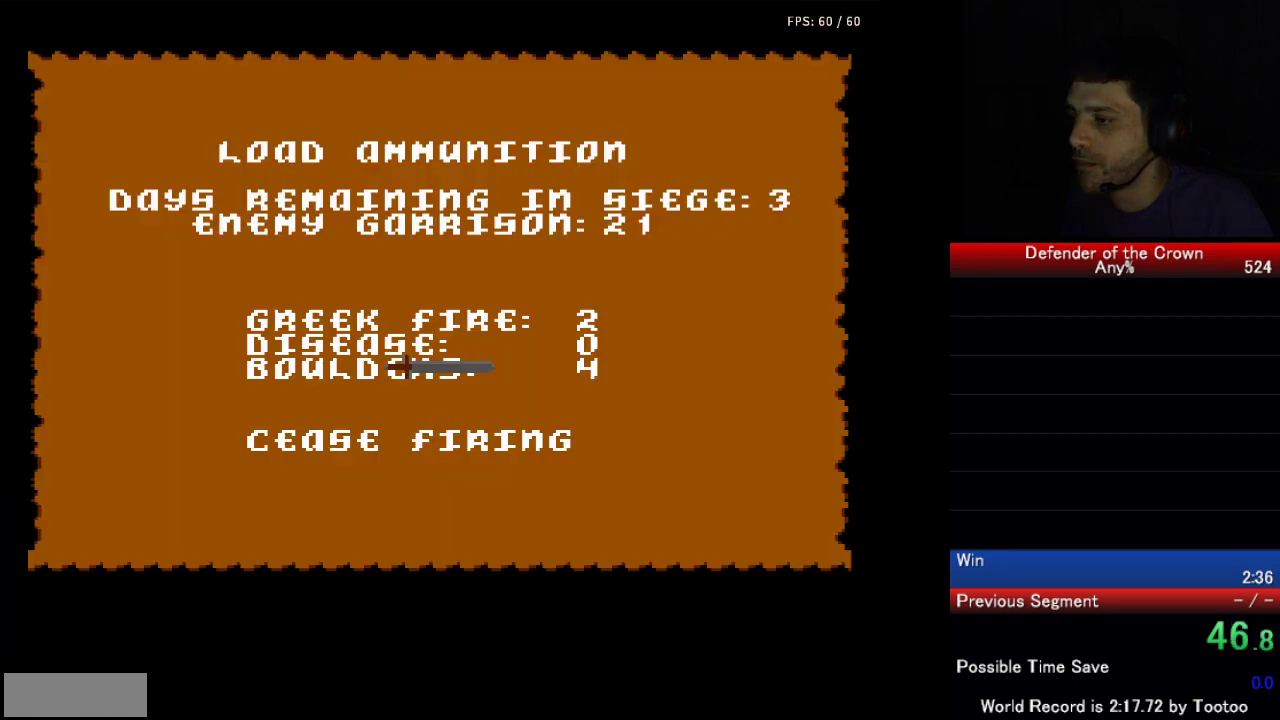
{"buttons": ["A"], "events": [[50, "A", "down"]]}
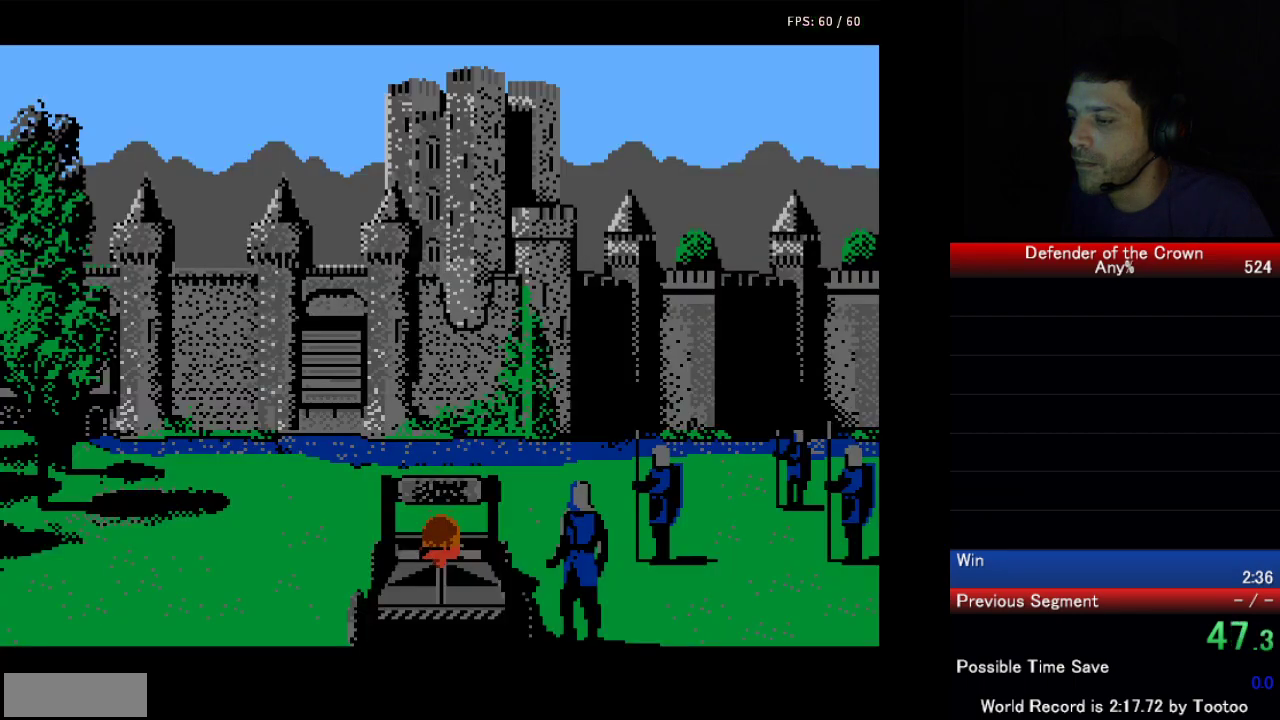
{"buttons": [], "events": [[300, "A", "up"]]}
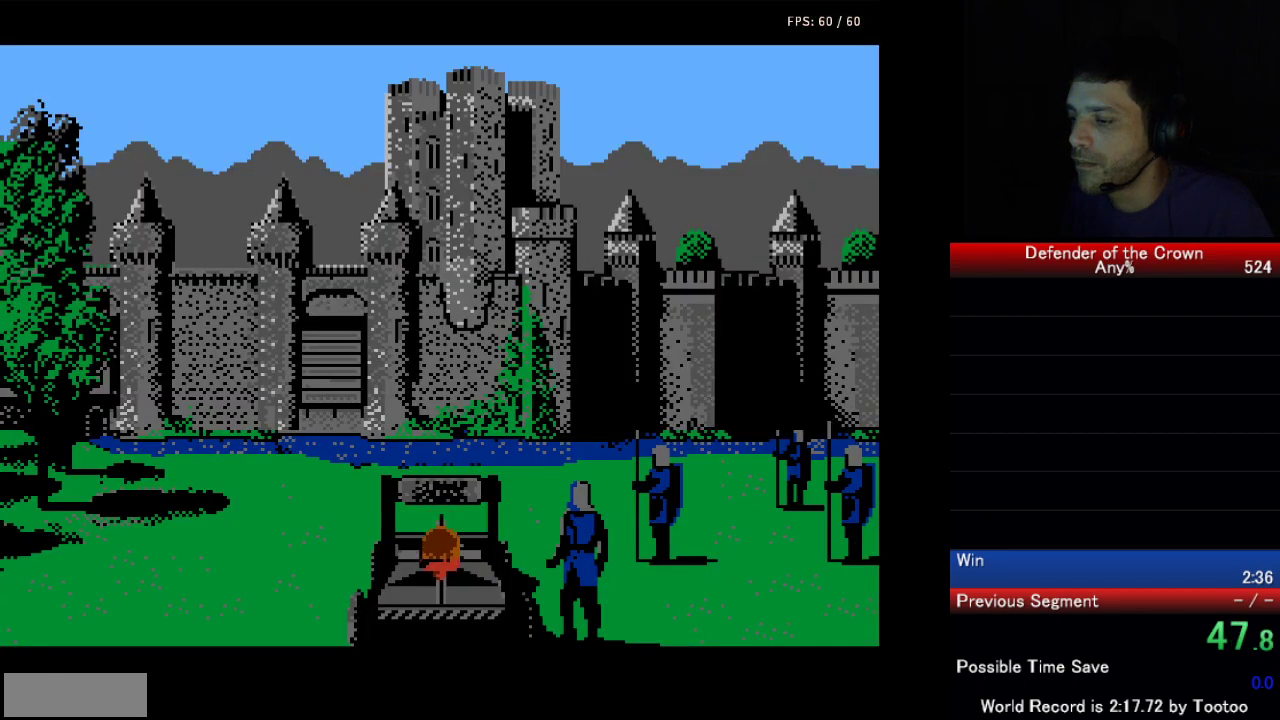
{"buttons": [], "events": []}
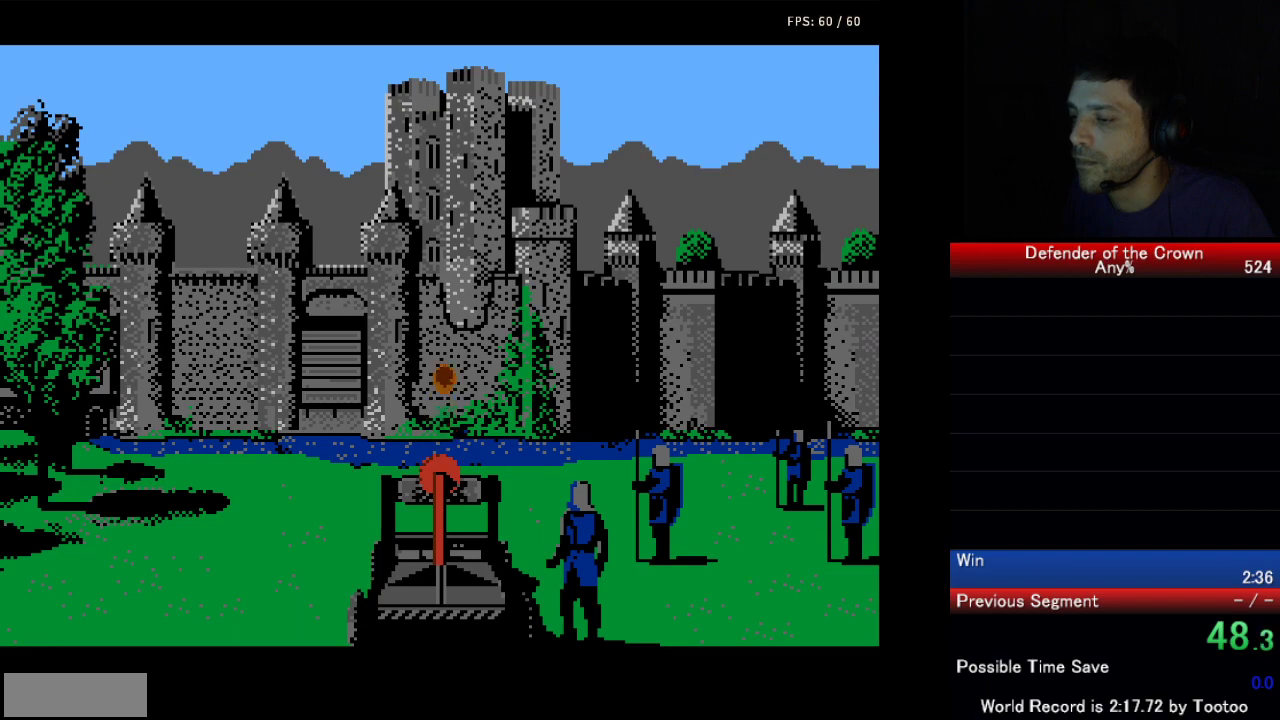
{"buttons": [], "events": []}
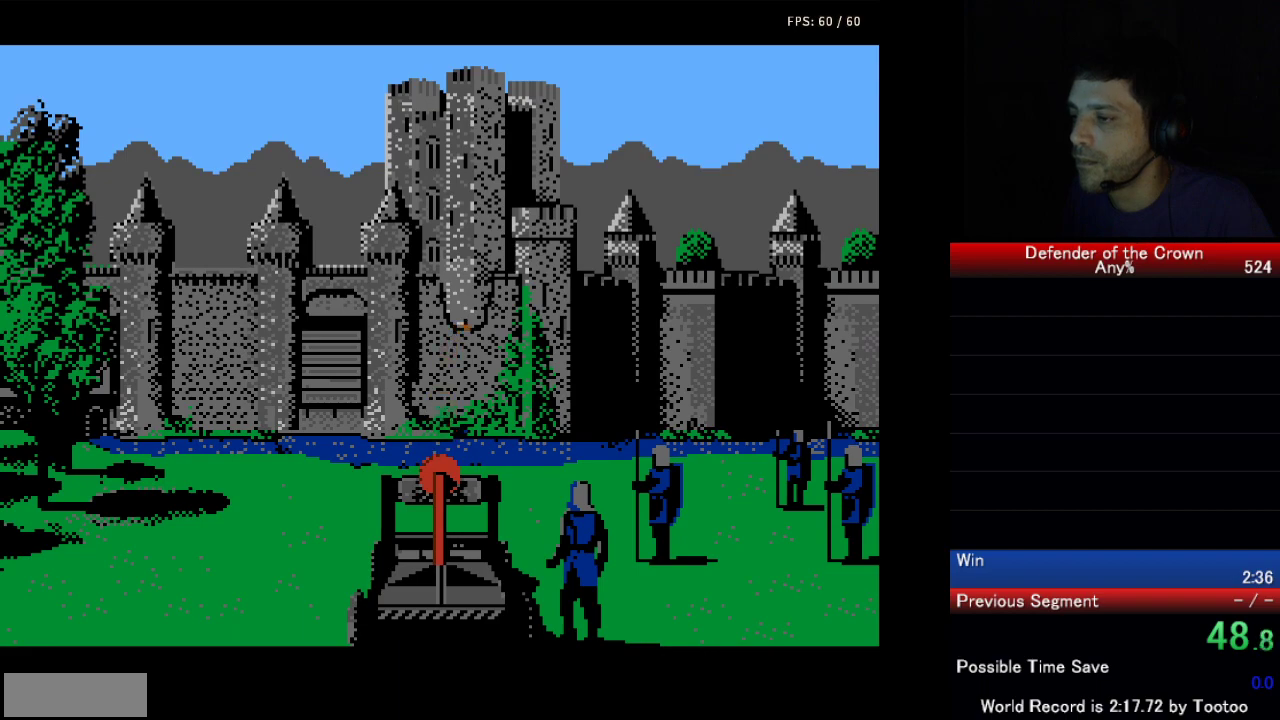
{"buttons": ["DPAD_DOWN"], "events": [[316, "DPAD_DOWN", "down"]]}
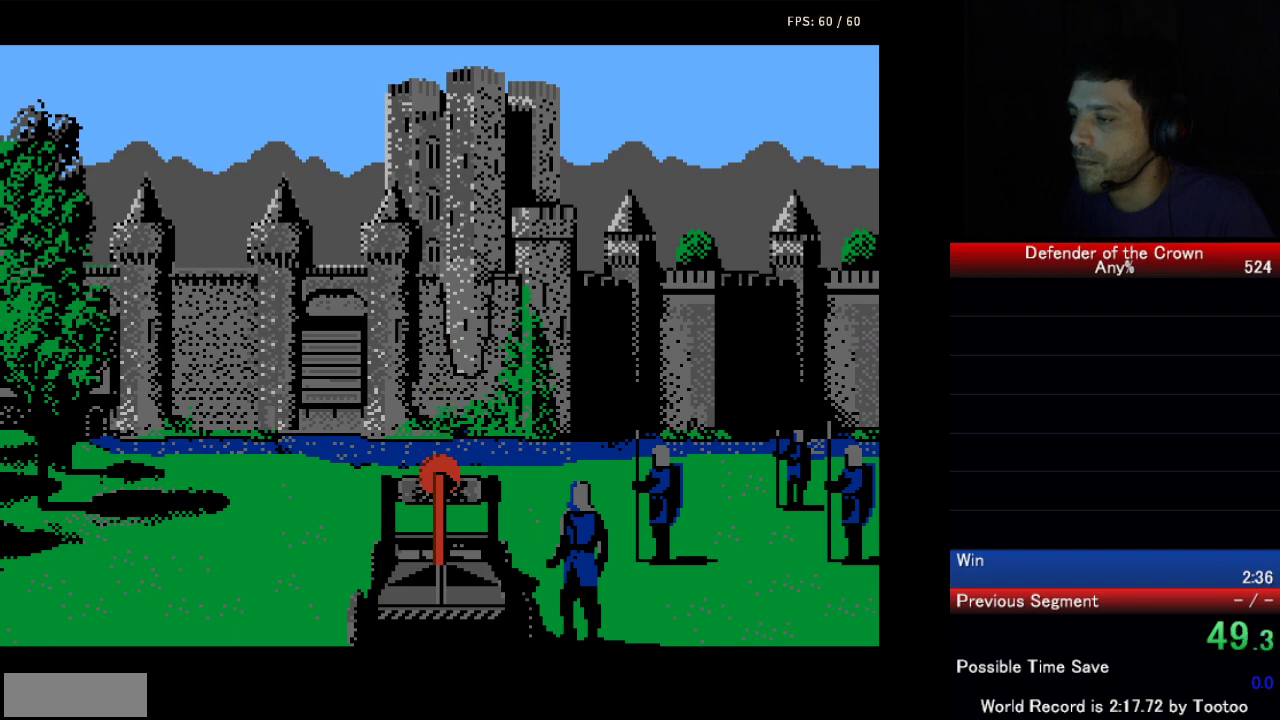
{"buttons": ["DPAD_DOWN"], "events": []}
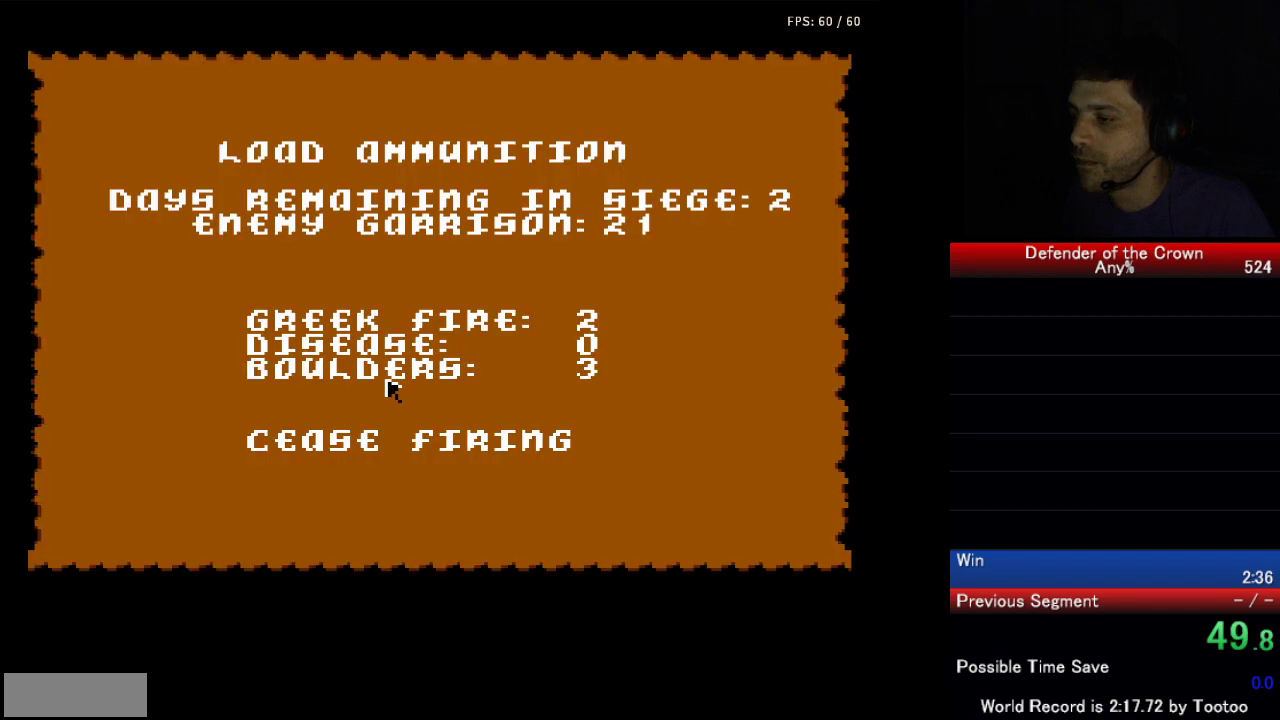
{"buttons": ["A"], "events": [[166, "A", "down"], [233, "DPAD_DOWN", "up"], [350, "A", "up"], [483, "A", "down"]]}
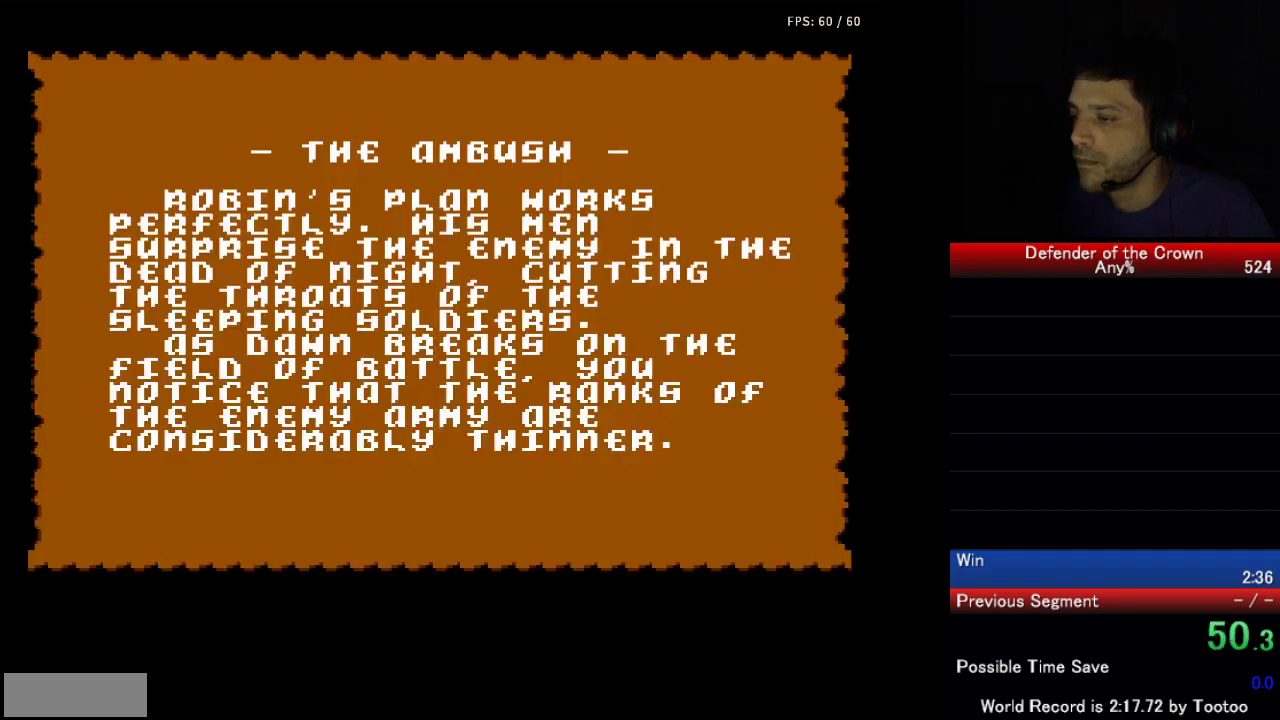
{"buttons": ["A"], "events": [[116, "A", "up"], [200, "A", "down"], [316, "A", "up"], [416, "A", "down"]]}
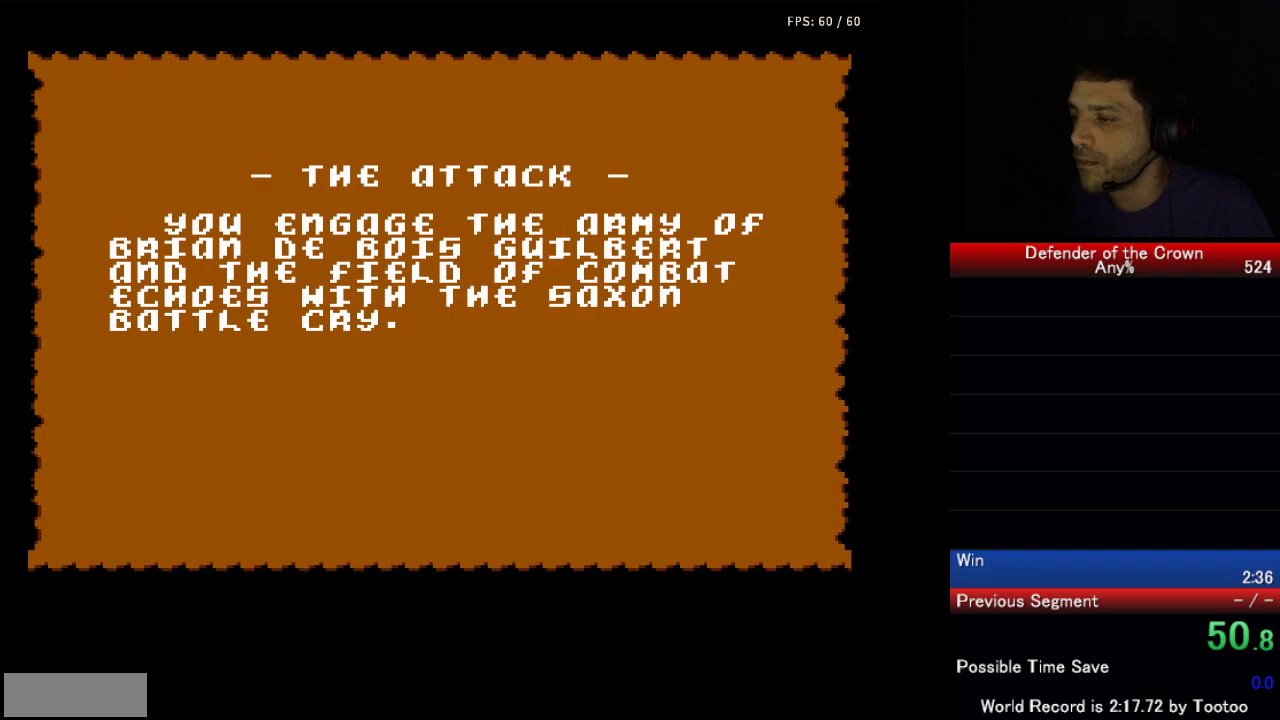
{"buttons": ["DPAD_DOWN"], "events": [[16, "A", "up"], [116, "A", "down"], [233, "A", "up"], [416, "DPAD_DOWN", "down"]]}
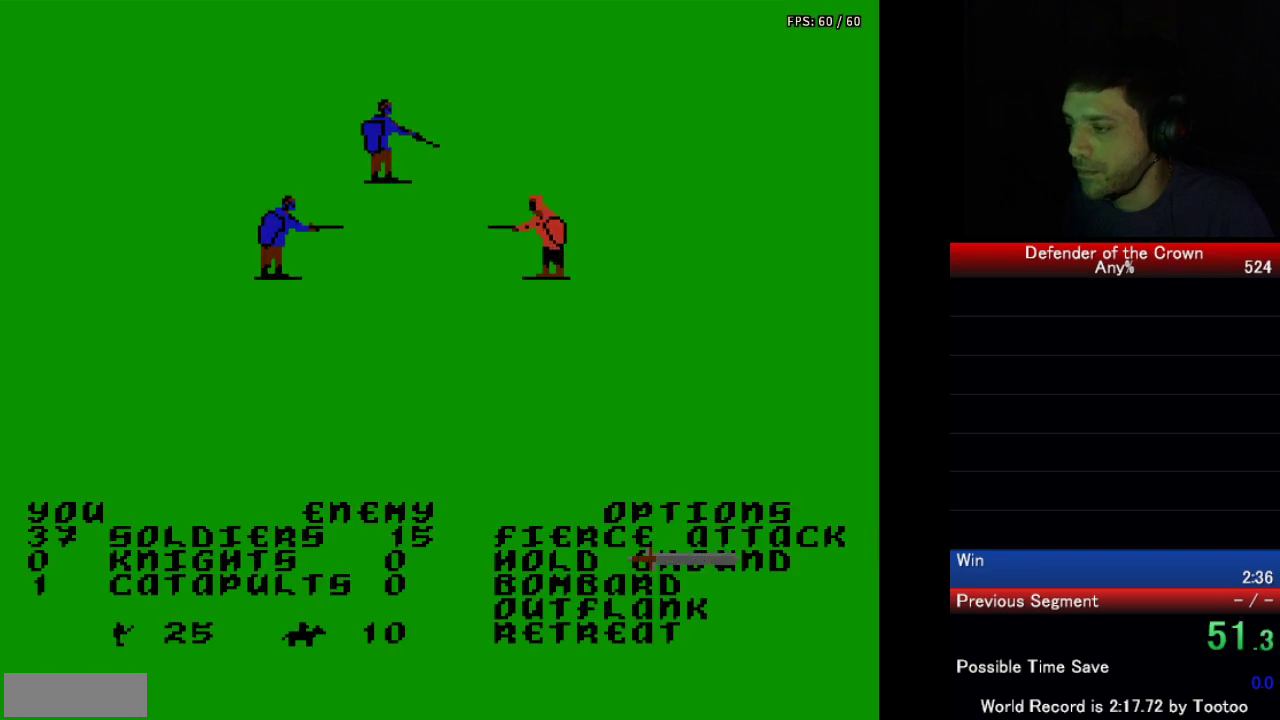
{"buttons": [], "events": [[16, "DPAD_DOWN", "up"], [150, "A", "down"], [250, "A", "up"], [416, "DPAD_DOWN", "down"], [483, "DPAD_DOWN", "up"]]}